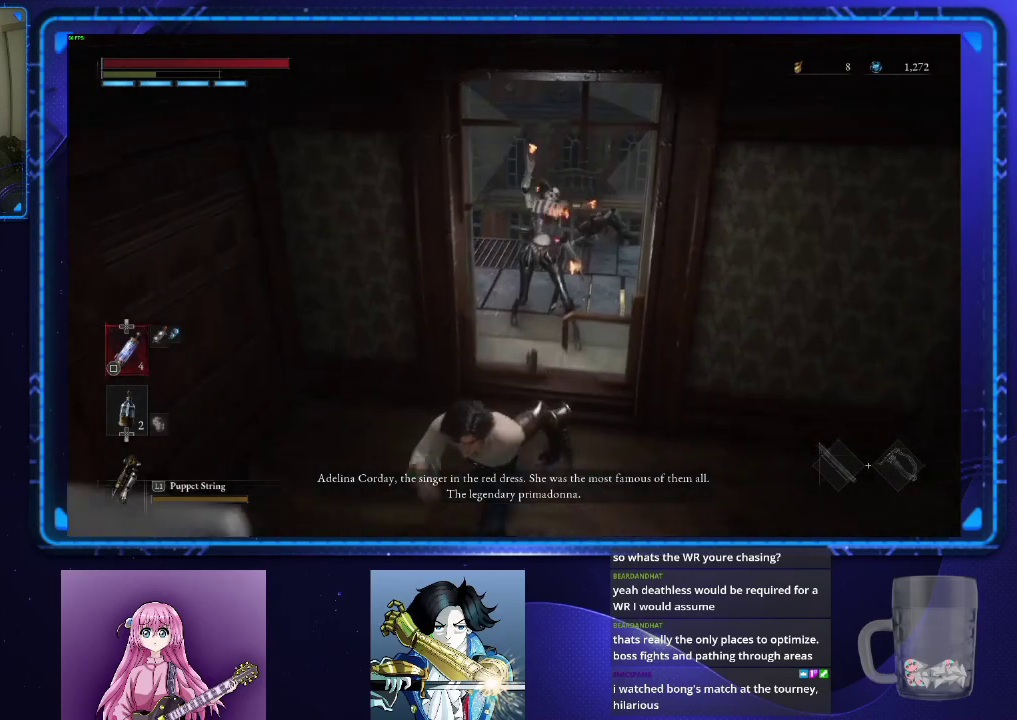
Gameplay with a controller (PlayStation layout); each line is a JSON object with the inputs held at the frame after it. "events" lists button and stick changes between this image and that frame as [ms after this image, input, new state], when the widget could be followed in between.
{"buttons": ["CIRCLE"], "left_stick": "up-right", "right_stick": "center"}
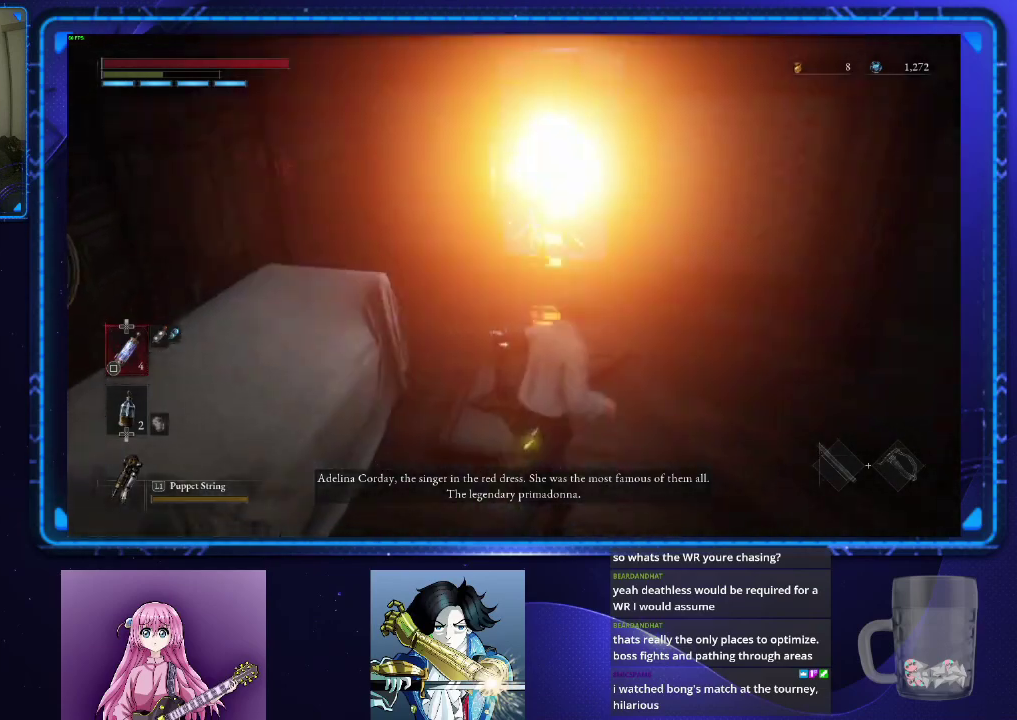
{"buttons": ["CIRCLE"], "left_stick": "up", "right_stick": "down-left", "events": [[33, "left_stick", "up"], [300, "right_stick", "down-left"]]}
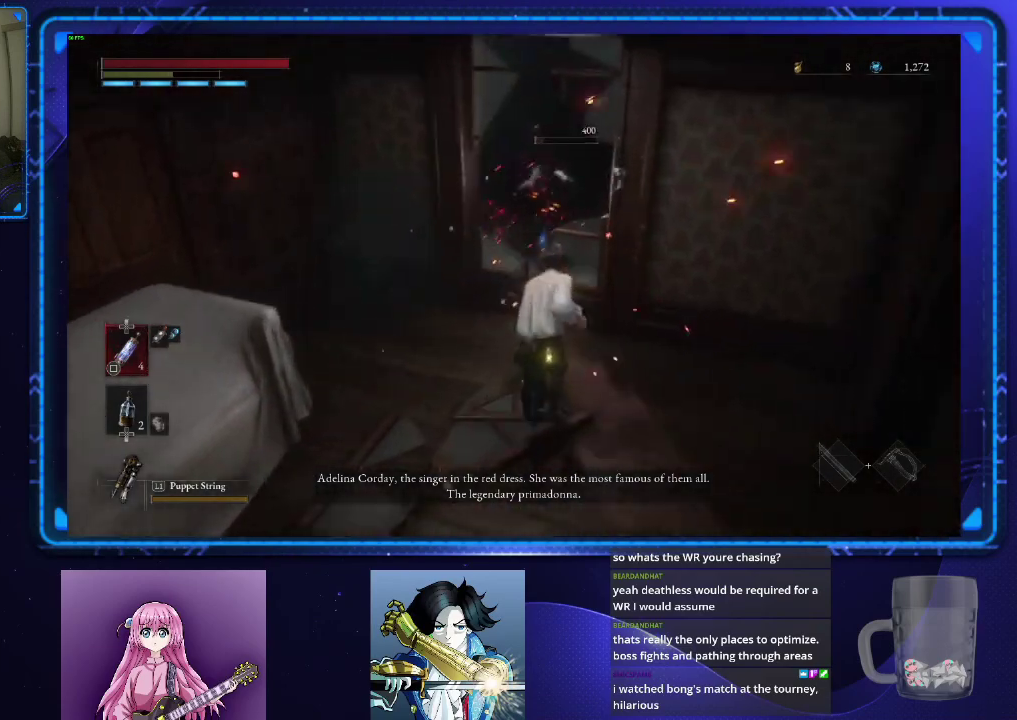
{"buttons": ["CIRCLE"], "left_stick": "up", "right_stick": "down-left", "events": []}
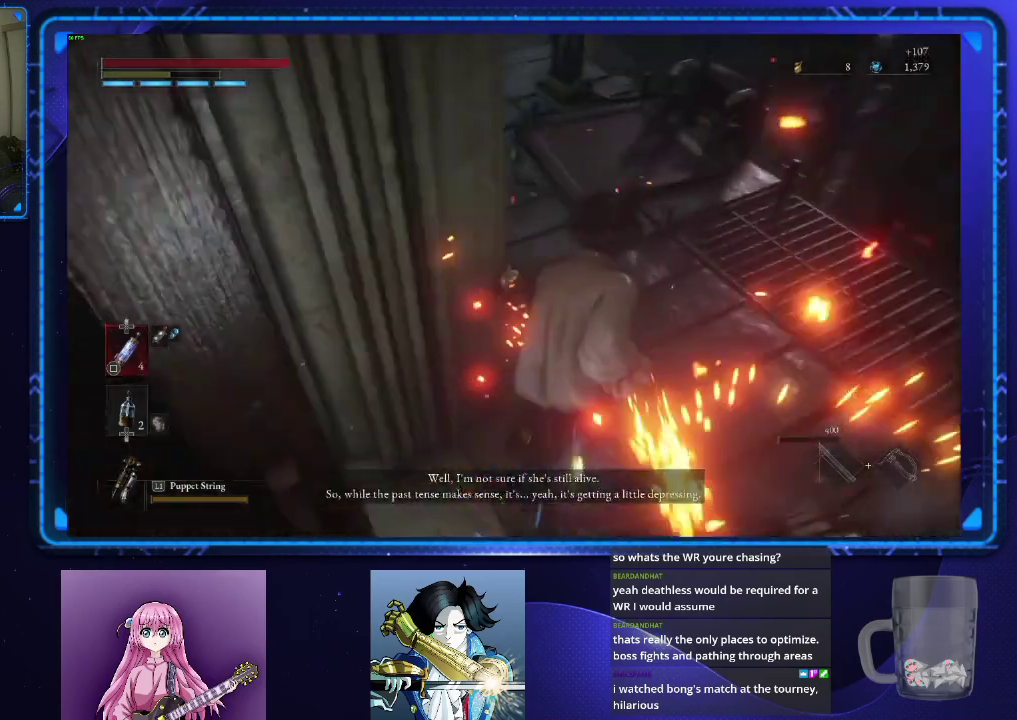
{"buttons": ["CIRCLE"], "left_stick": "up", "right_stick": "center", "events": [[167, "right_stick", "center"]]}
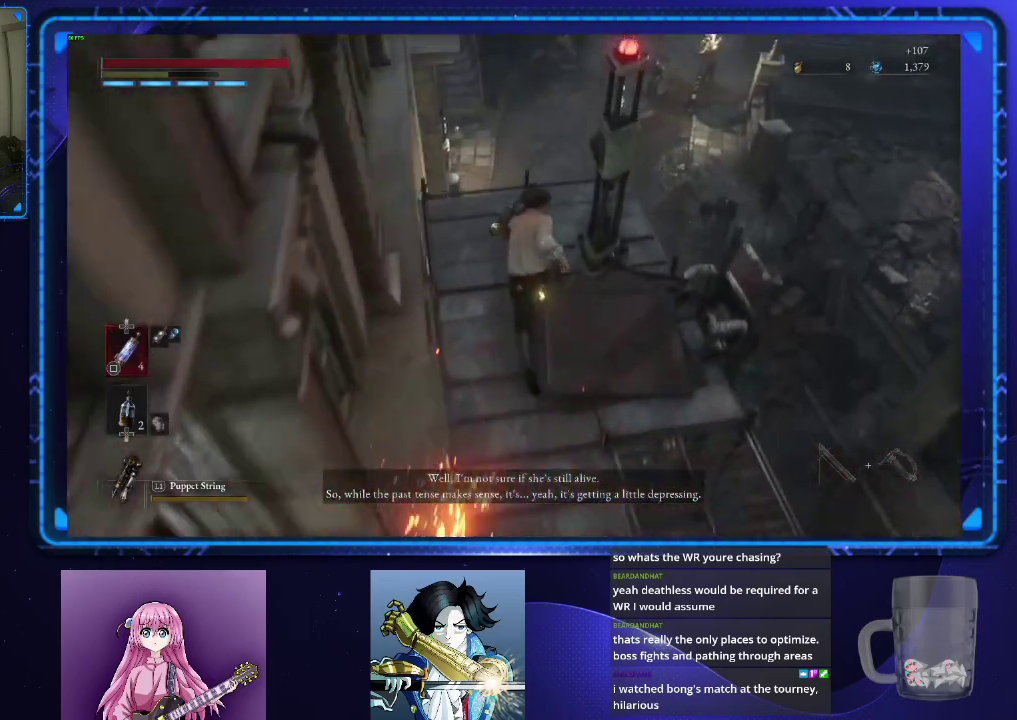
{"buttons": ["CIRCLE"], "left_stick": "up", "right_stick": "center", "events": []}
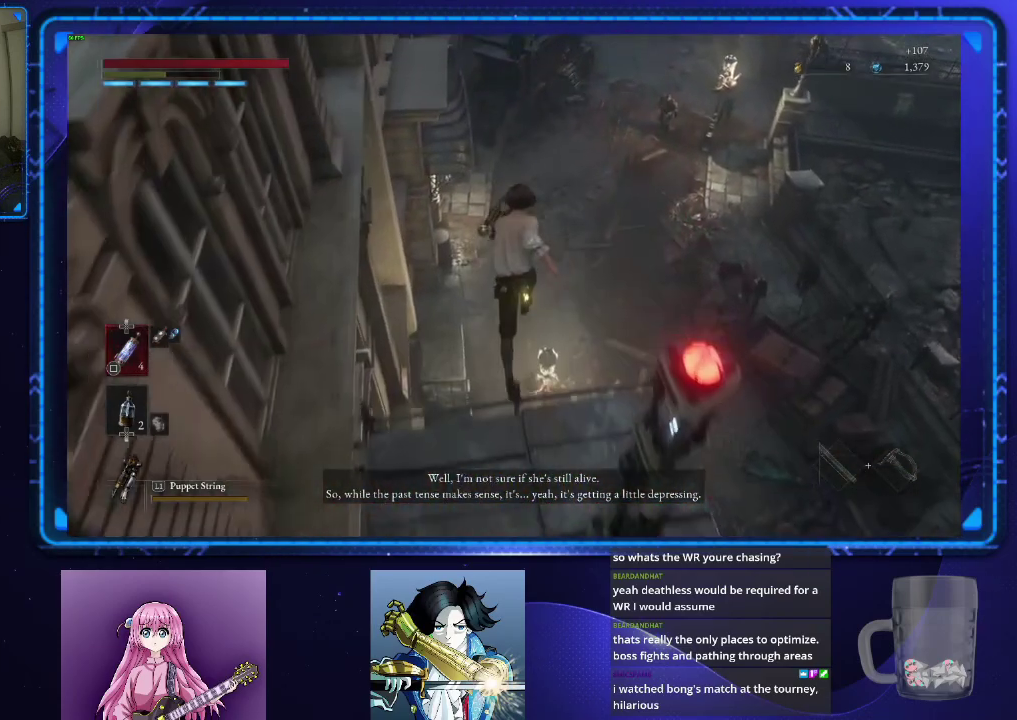
{"buttons": [], "left_stick": "up", "right_stick": "center", "events": [[300, "CIRCLE", "up"]]}
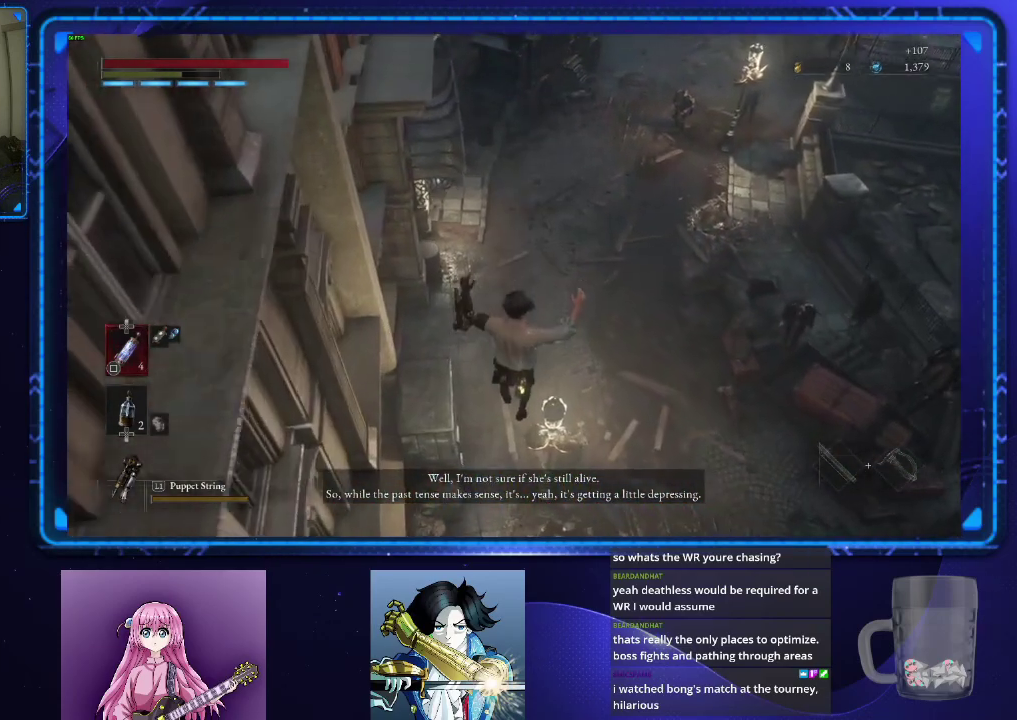
{"buttons": ["CIRCLE"], "left_stick": "up", "right_stick": "center", "events": [[17, "CIRCLE", "down"], [84, "CIRCLE", "up"], [184, "CIRCLE", "down"], [234, "CIRCLE", "up"], [317, "CIRCLE", "down"], [367, "CIRCLE", "up"], [467, "CIRCLE", "down"]]}
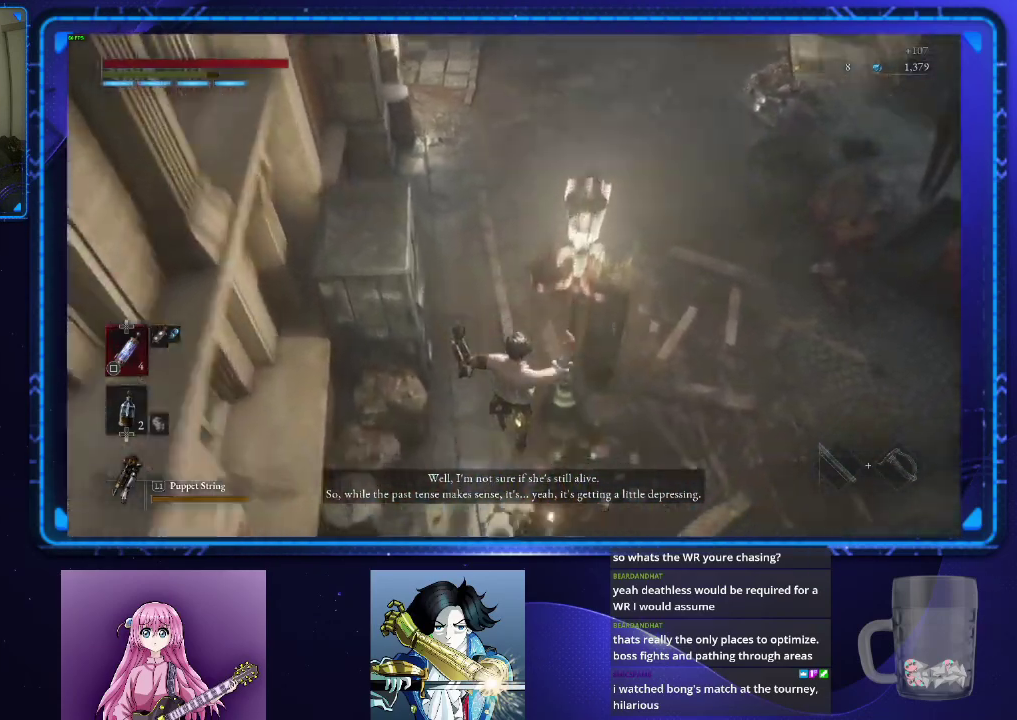
{"buttons": ["CIRCLE"], "left_stick": "up", "right_stick": "up", "events": [[17, "CIRCLE", "up"], [100, "CIRCLE", "down"], [167, "CIRCLE", "up"], [217, "CIRCLE", "down"], [300, "right_stick", "up"], [317, "CIRCLE", "up"], [400, "CIRCLE", "down"]]}
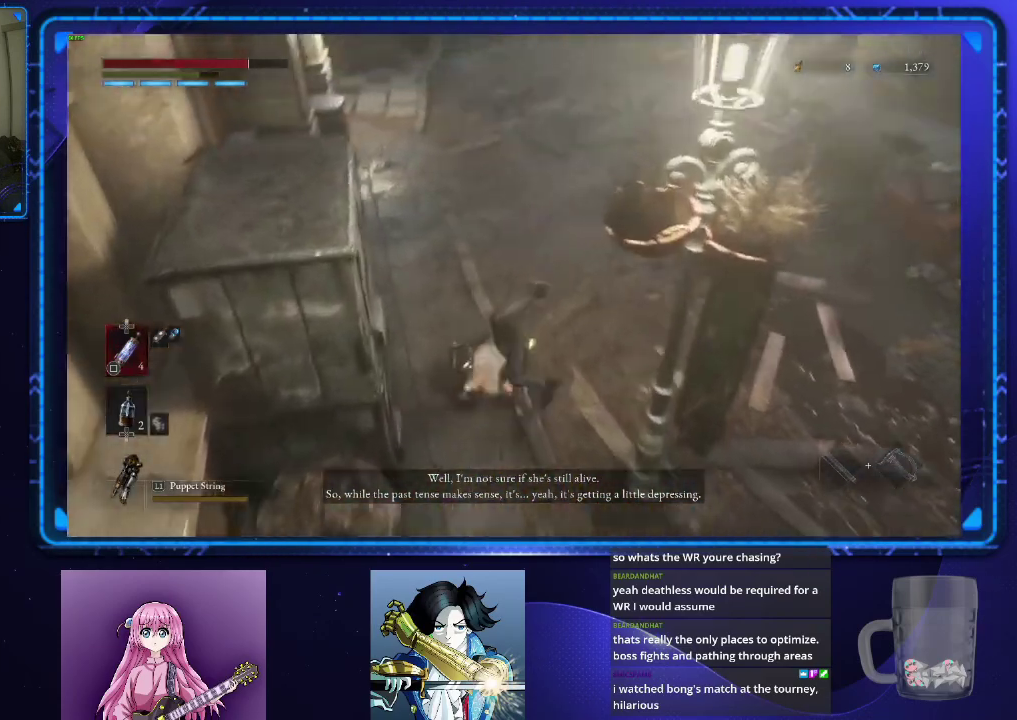
{"buttons": ["CIRCLE"], "left_stick": "up-right", "right_stick": "center", "events": [[34, "right_stick", "center"], [201, "right_stick", "up"], [351, "right_stick", "center"], [384, "left_stick", "up-right"]]}
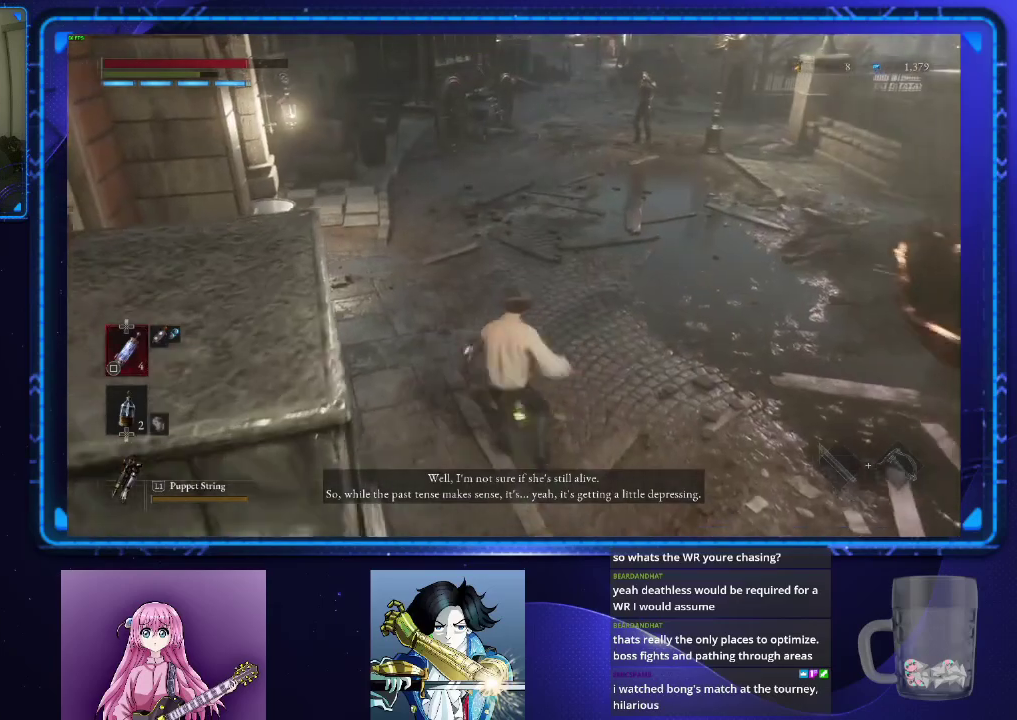
{"buttons": ["CIRCLE"], "left_stick": "up-right", "right_stick": "right"}
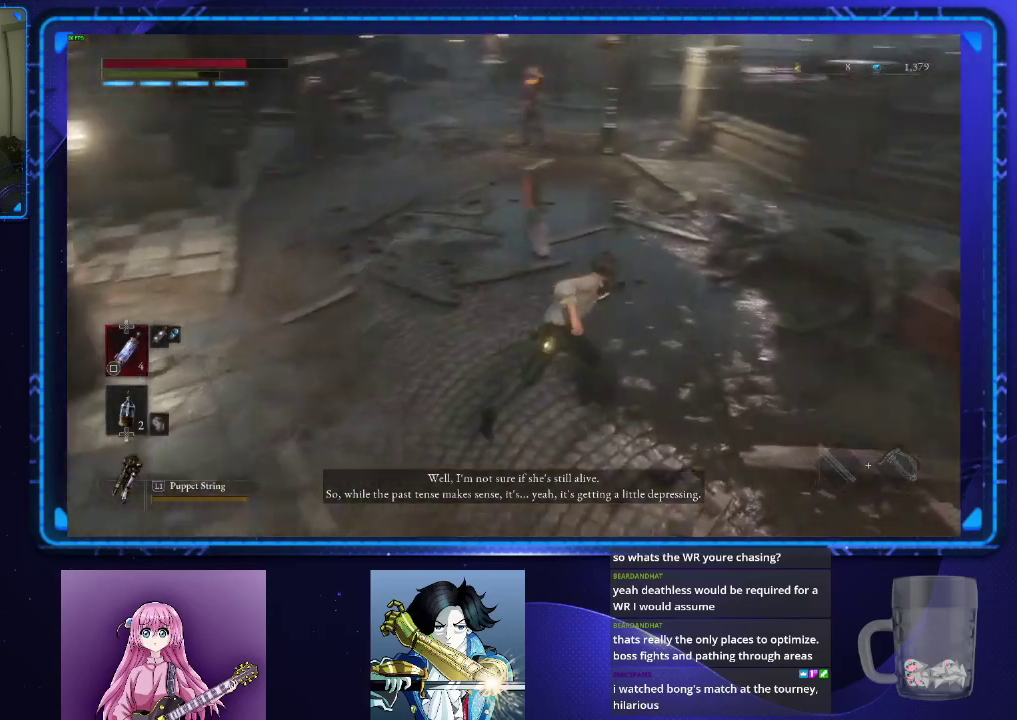
{"buttons": ["CIRCLE"], "left_stick": "up", "right_stick": "center", "events": [[34, "right_stick", "center"], [217, "left_stick", "up"]]}
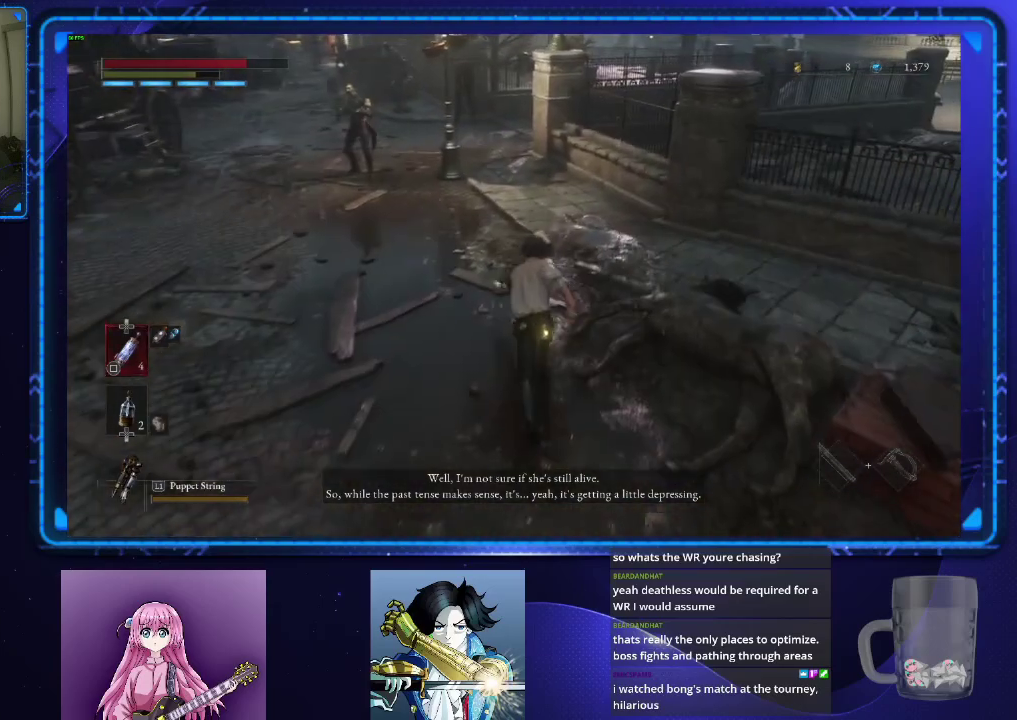
{"buttons": ["CIRCLE"], "left_stick": "up", "right_stick": "center", "events": []}
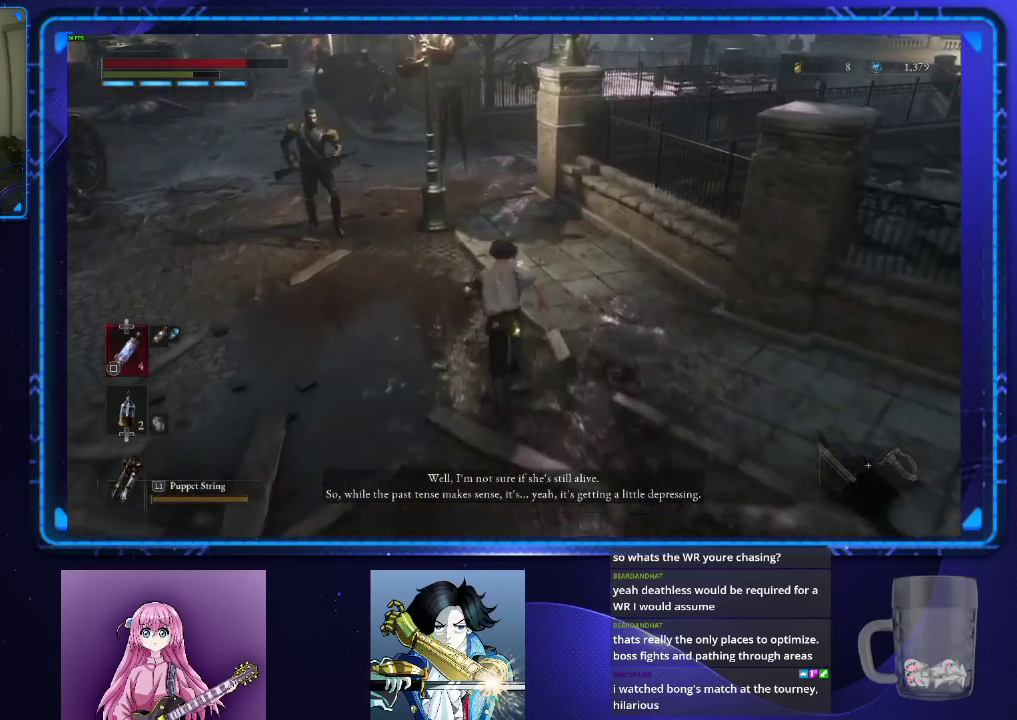
{"buttons": ["CIRCLE"], "left_stick": "up", "right_stick": "down-right", "events": [[317, "right_stick", "down-right"]]}
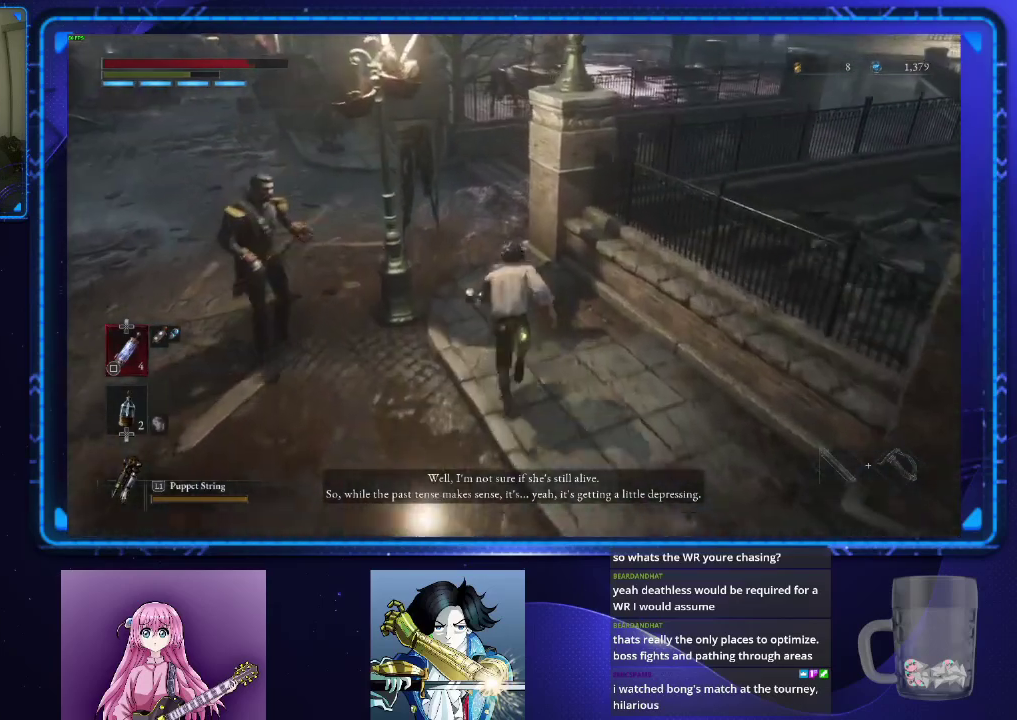
{"buttons": ["CIRCLE"], "left_stick": "up", "right_stick": "right", "events": [[267, "right_stick", "center"], [334, "right_stick", "down-right"], [417, "right_stick", "right"]]}
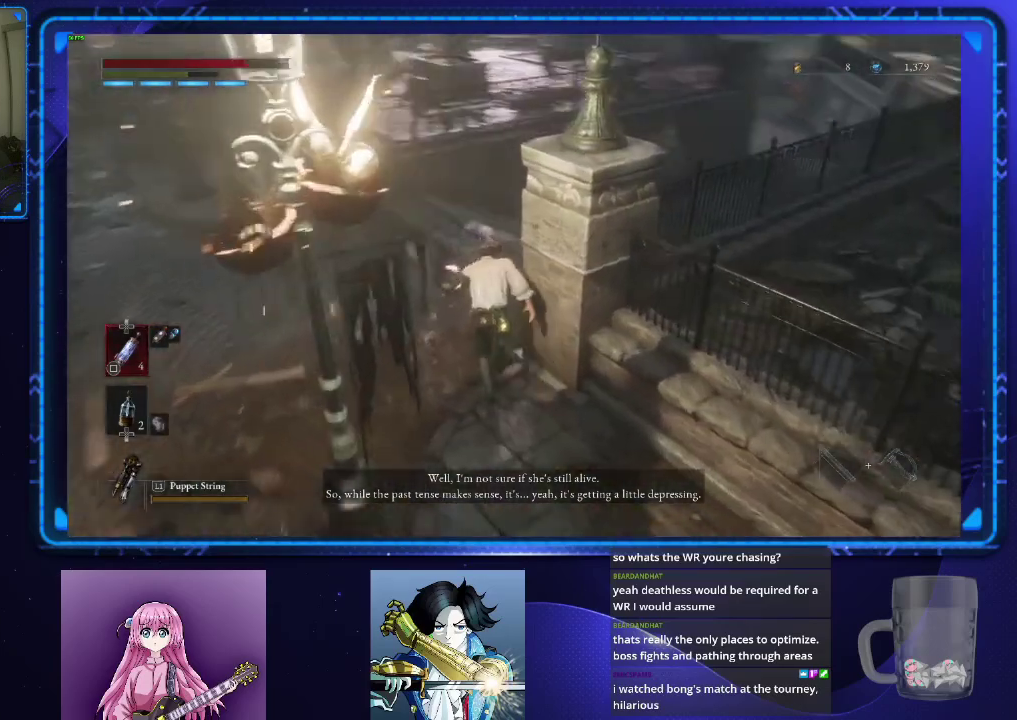
{"buttons": ["CIRCLE"], "left_stick": "up", "right_stick": "center", "events": [[267, "right_stick", "center"]]}
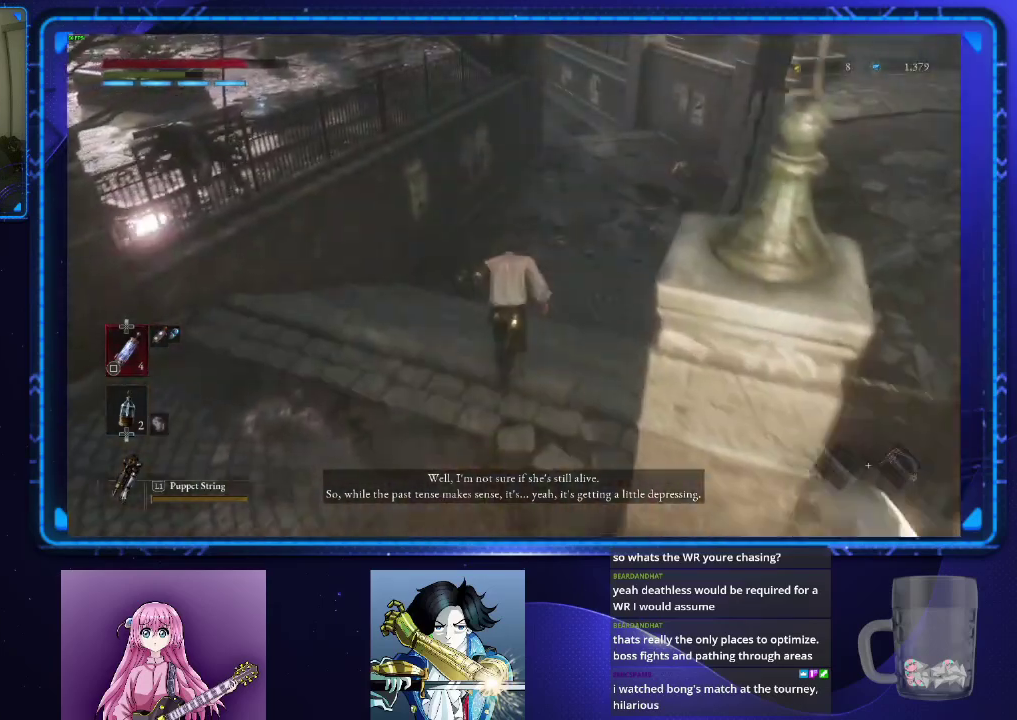
{"buttons": ["CIRCLE"], "left_stick": "up", "right_stick": "center", "events": []}
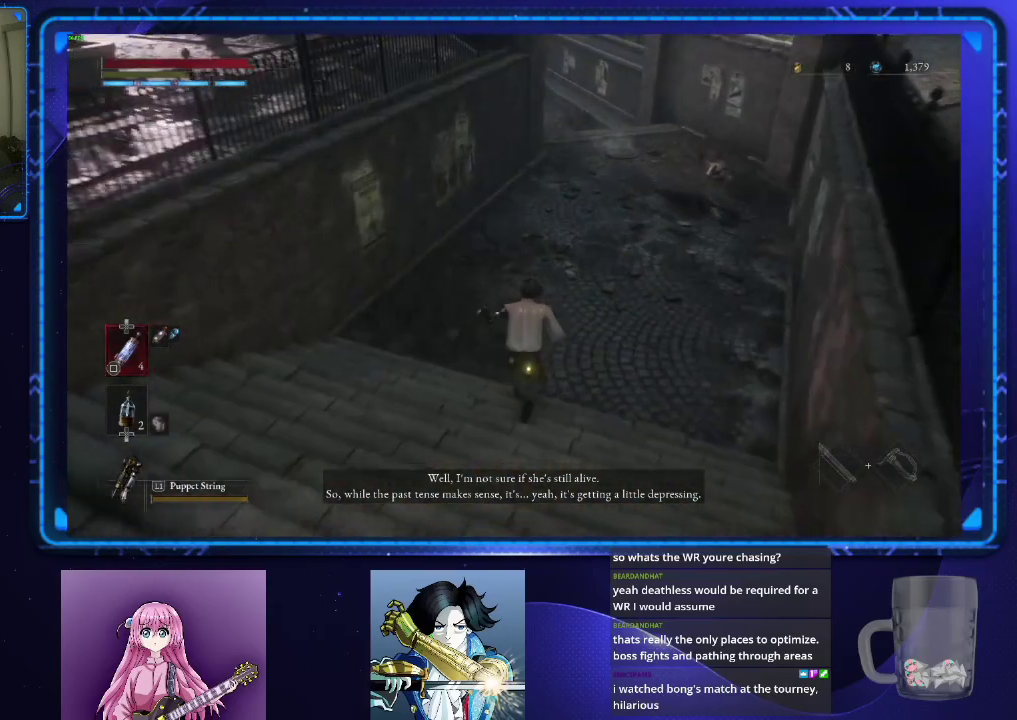
{"buttons": ["CIRCLE"], "left_stick": "up", "right_stick": "center", "events": []}
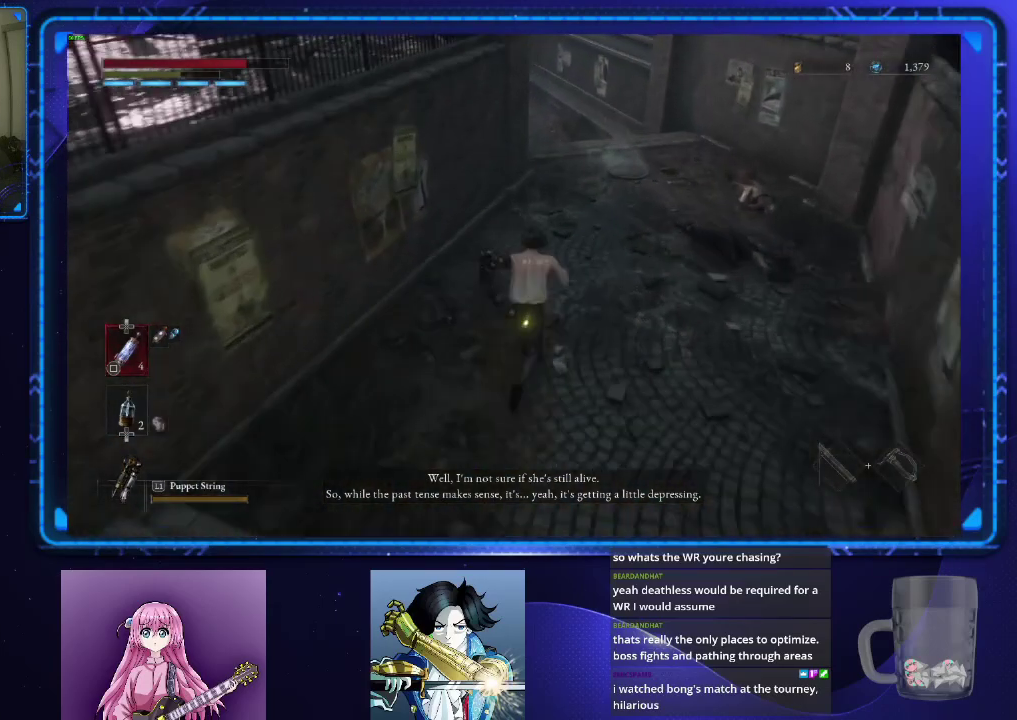
{"buttons": ["CIRCLE"], "left_stick": "up", "right_stick": "center", "events": []}
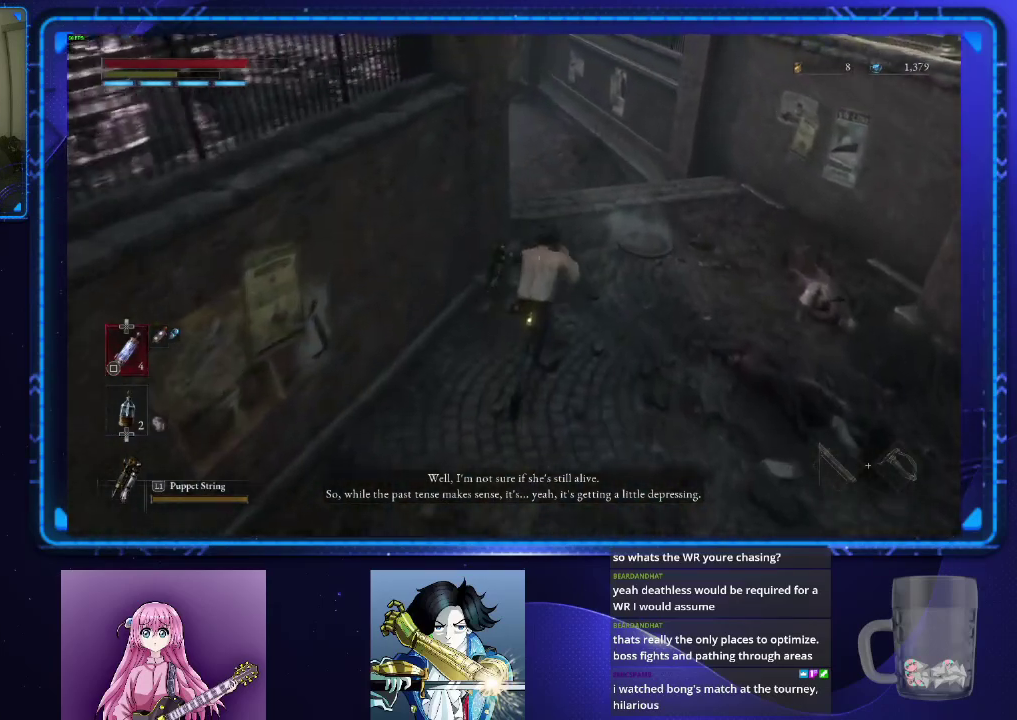
{"buttons": ["CIRCLE"], "left_stick": "up", "right_stick": "center", "events": [[333, "right_stick", "left"], [467, "right_stick", "center"]]}
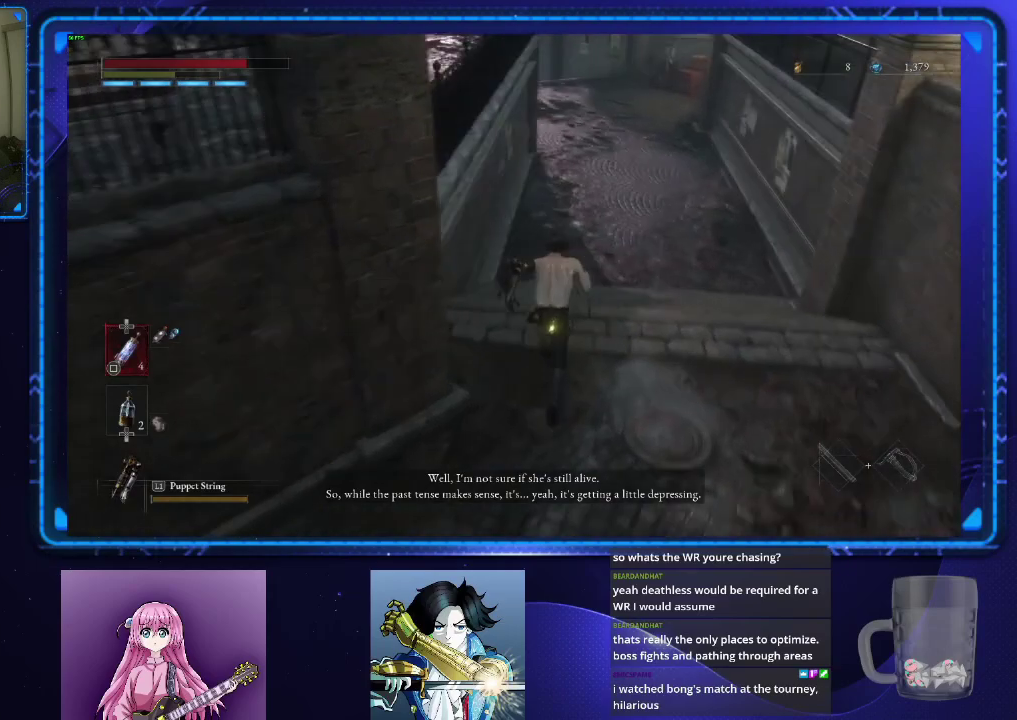
{"buttons": ["CIRCLE"], "left_stick": "up", "right_stick": "center", "events": [[250, "right_stick", "up"], [401, "right_stick", "center"]]}
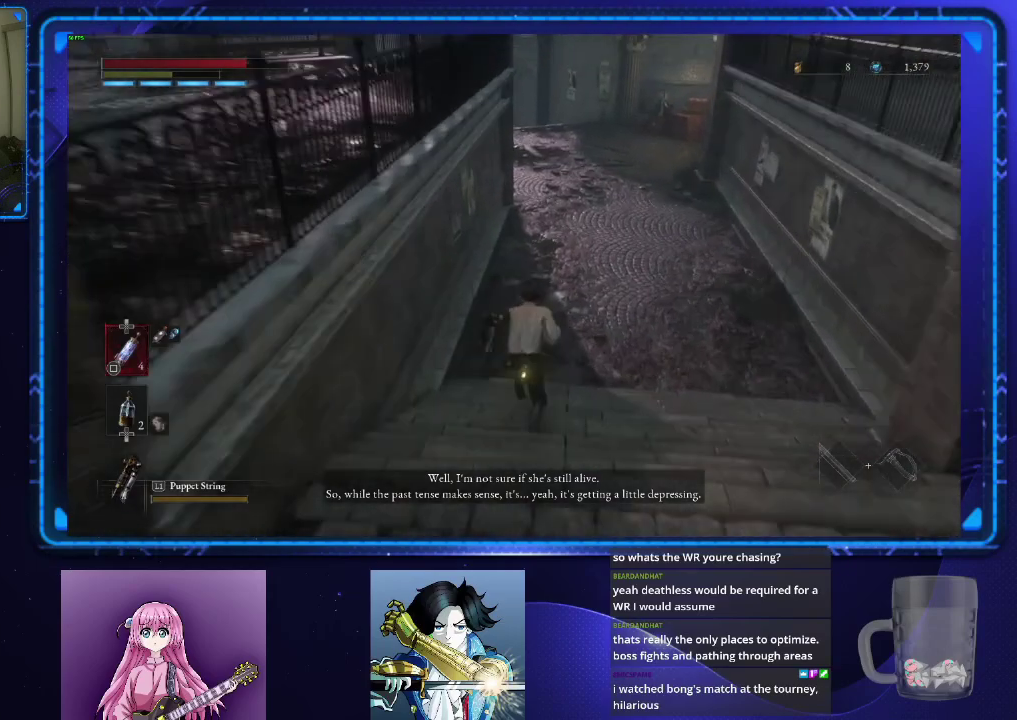
{"buttons": ["CIRCLE"], "left_stick": "up", "right_stick": "center", "events": []}
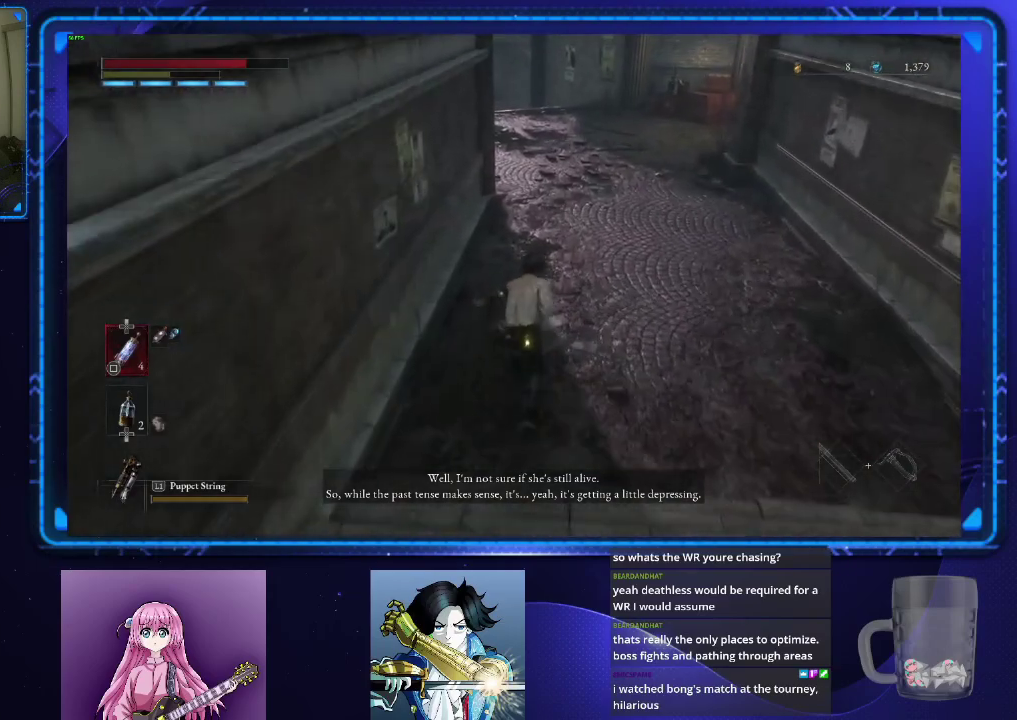
{"buttons": ["CIRCLE"], "left_stick": "up", "right_stick": "center", "events": []}
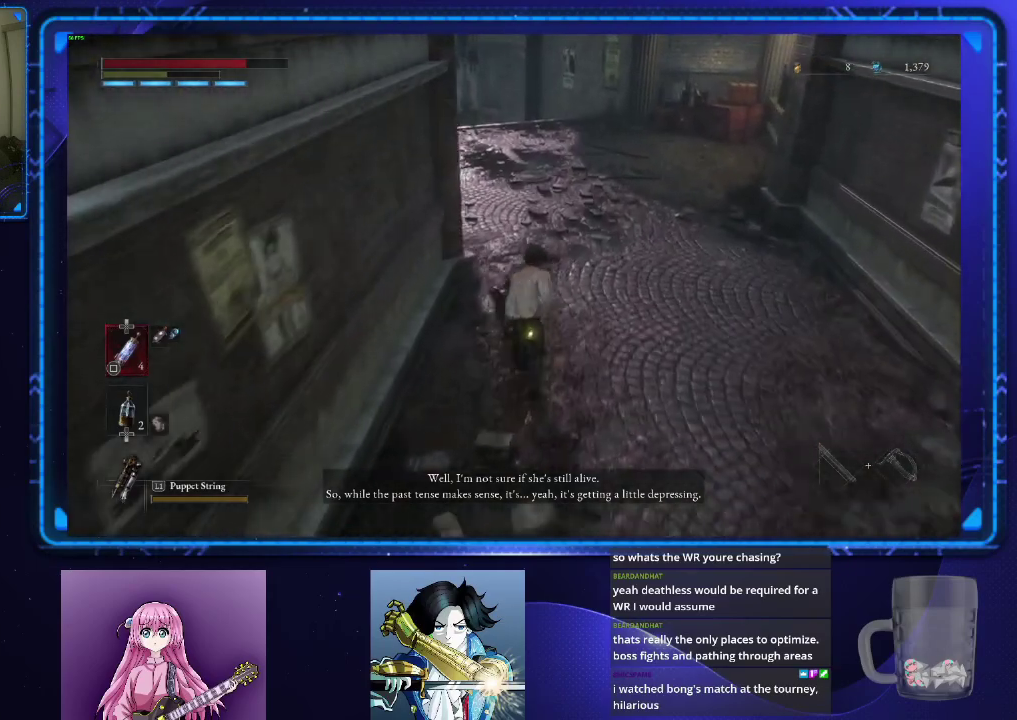
{"buttons": ["CIRCLE"], "left_stick": "up", "right_stick": "left", "events": [[317, "right_stick", "left"]]}
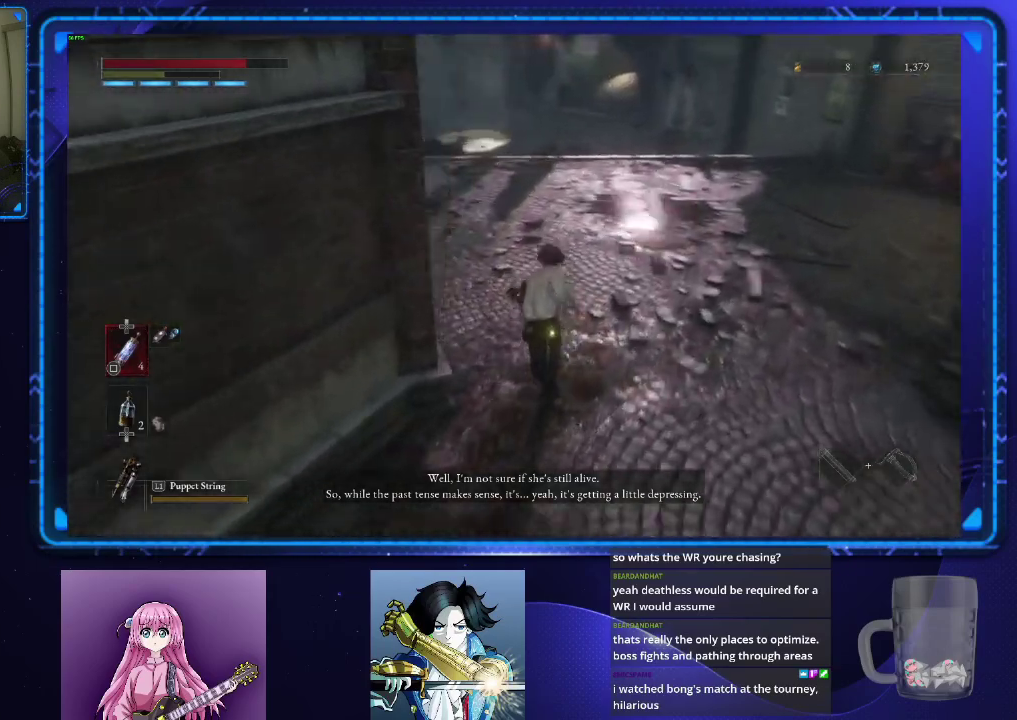
{"buttons": ["CIRCLE"], "left_stick": "up", "right_stick": "center", "events": [[217, "right_stick", "center"]]}
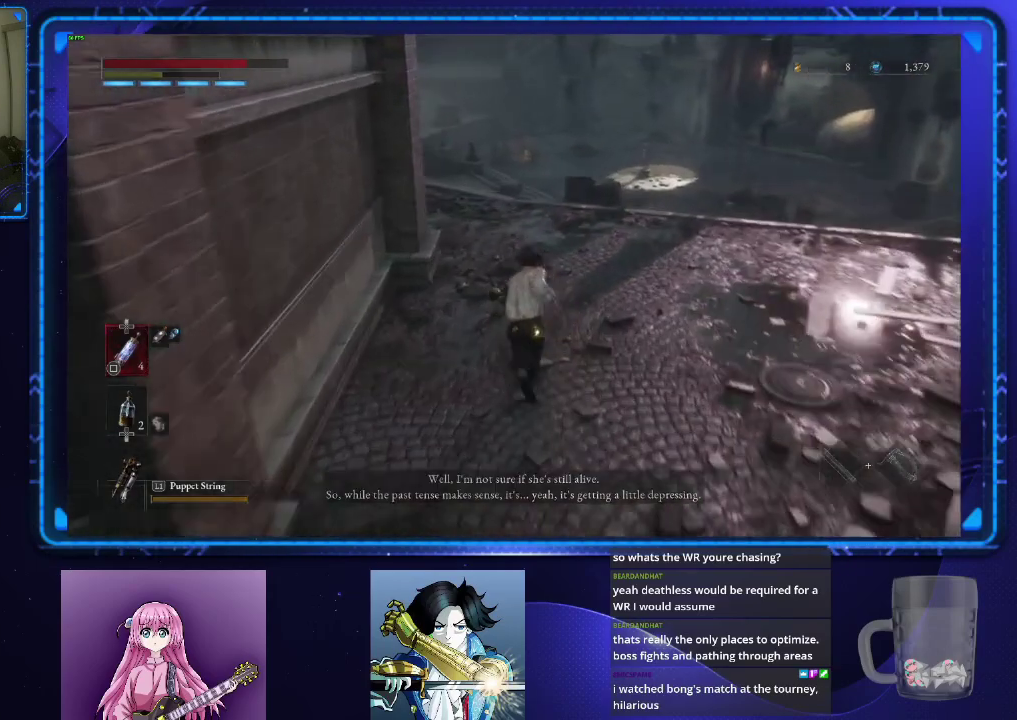
{"buttons": ["CIRCLE"], "left_stick": "up", "right_stick": "center", "events": []}
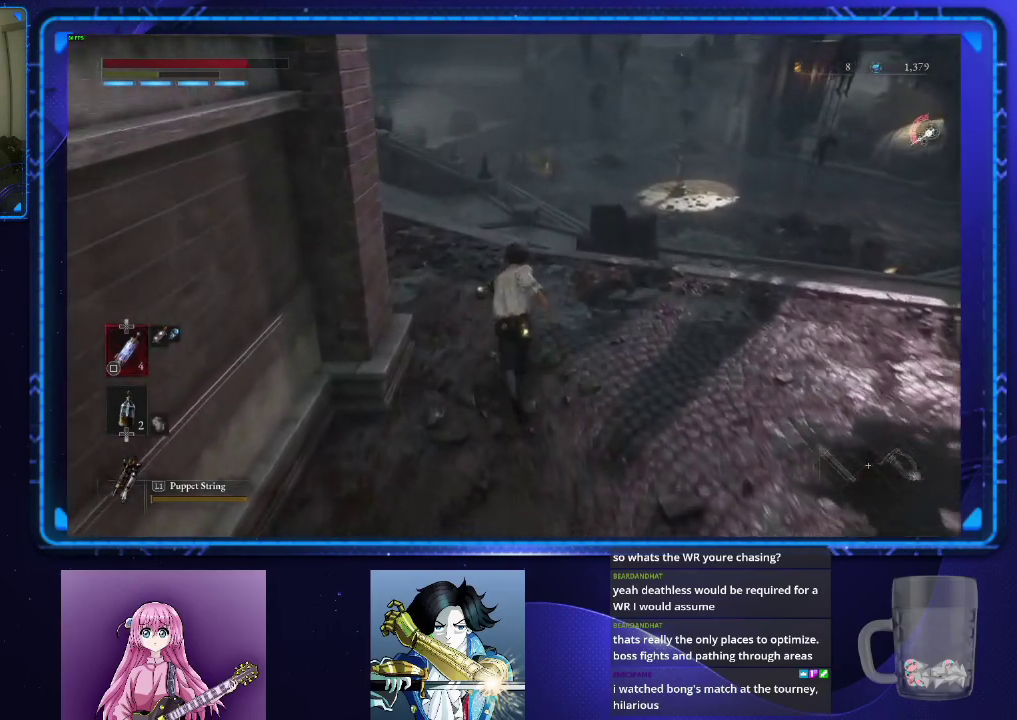
{"buttons": ["CIRCLE"], "left_stick": "up", "right_stick": "center", "events": []}
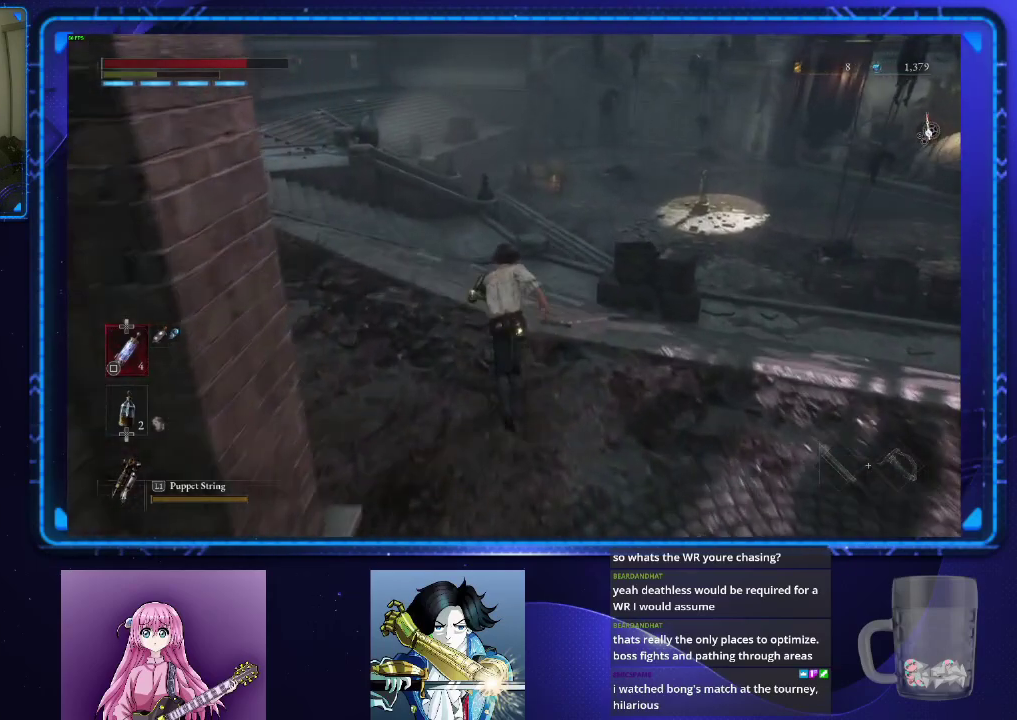
{"buttons": ["CIRCLE"], "left_stick": "up", "right_stick": "center", "events": []}
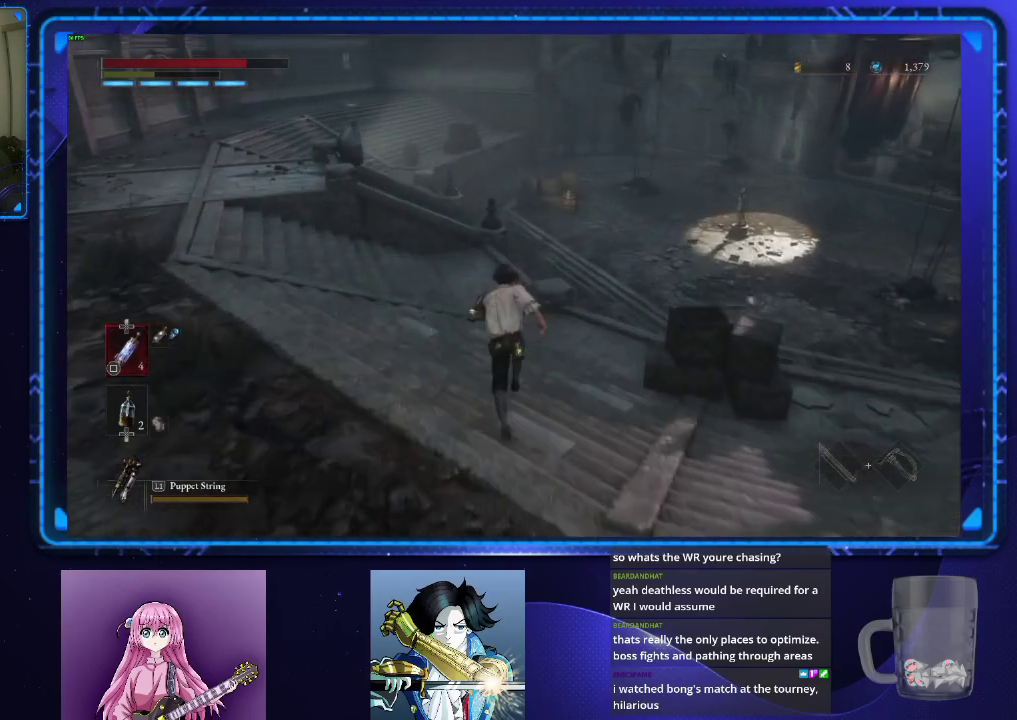
{"buttons": ["CIRCLE"], "left_stick": "up", "right_stick": "center", "events": []}
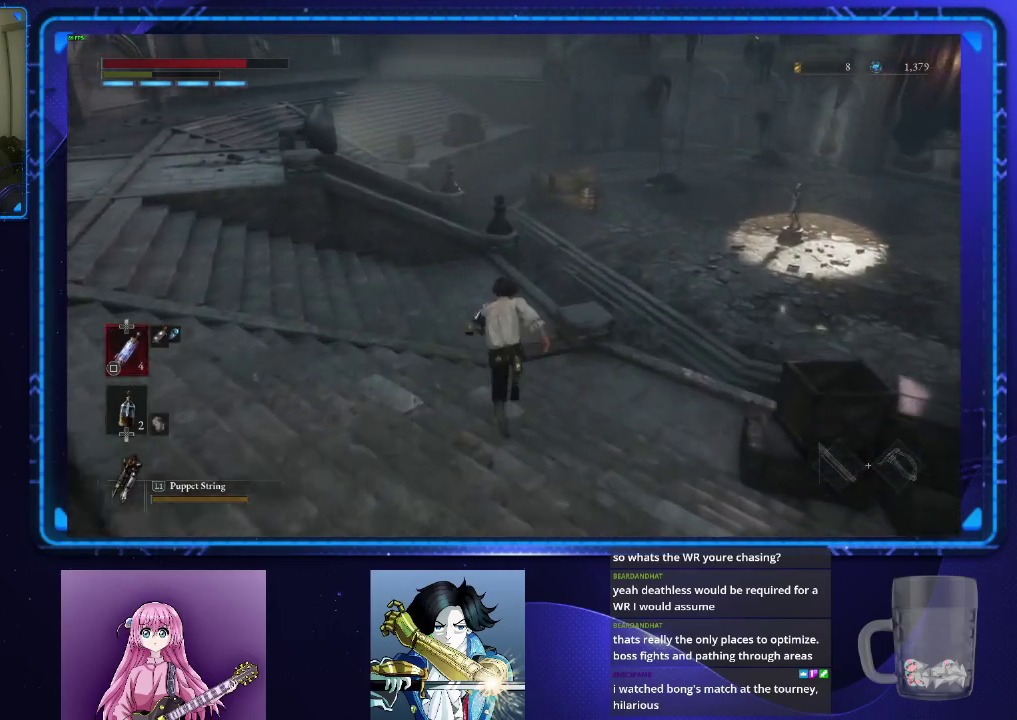
{"buttons": ["CIRCLE"], "left_stick": "up", "right_stick": "center", "events": [[250, "right_stick", "right"], [383, "right_stick", "center"]]}
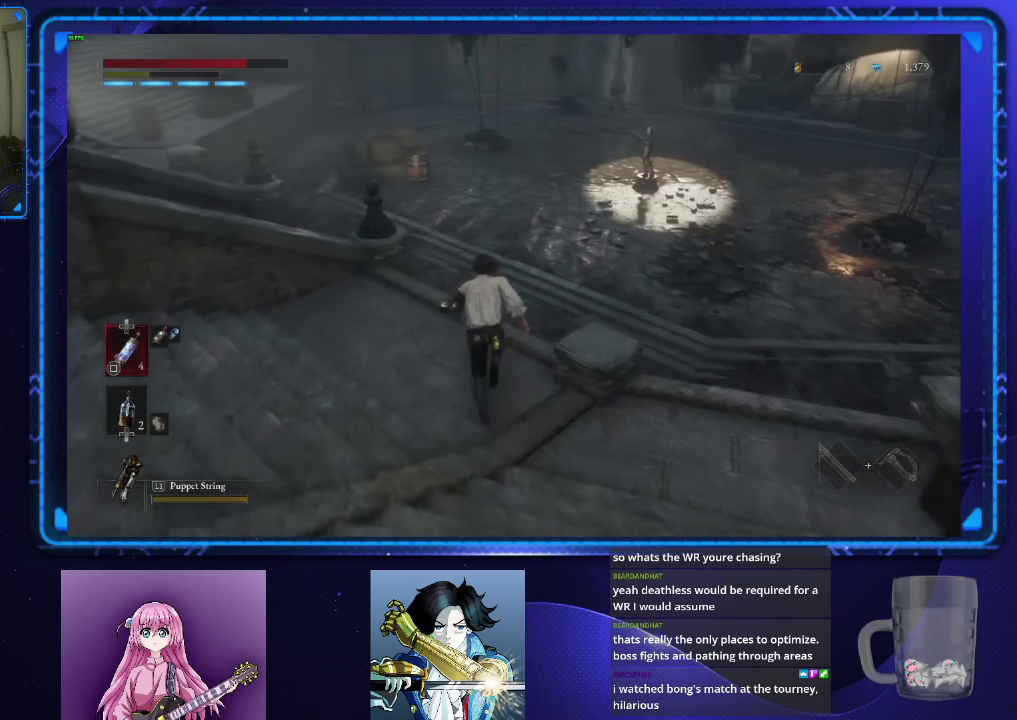
{"buttons": ["CIRCLE"], "left_stick": "up", "right_stick": "center", "events": [[134, "right_stick", "right"], [284, "right_stick", "center"]]}